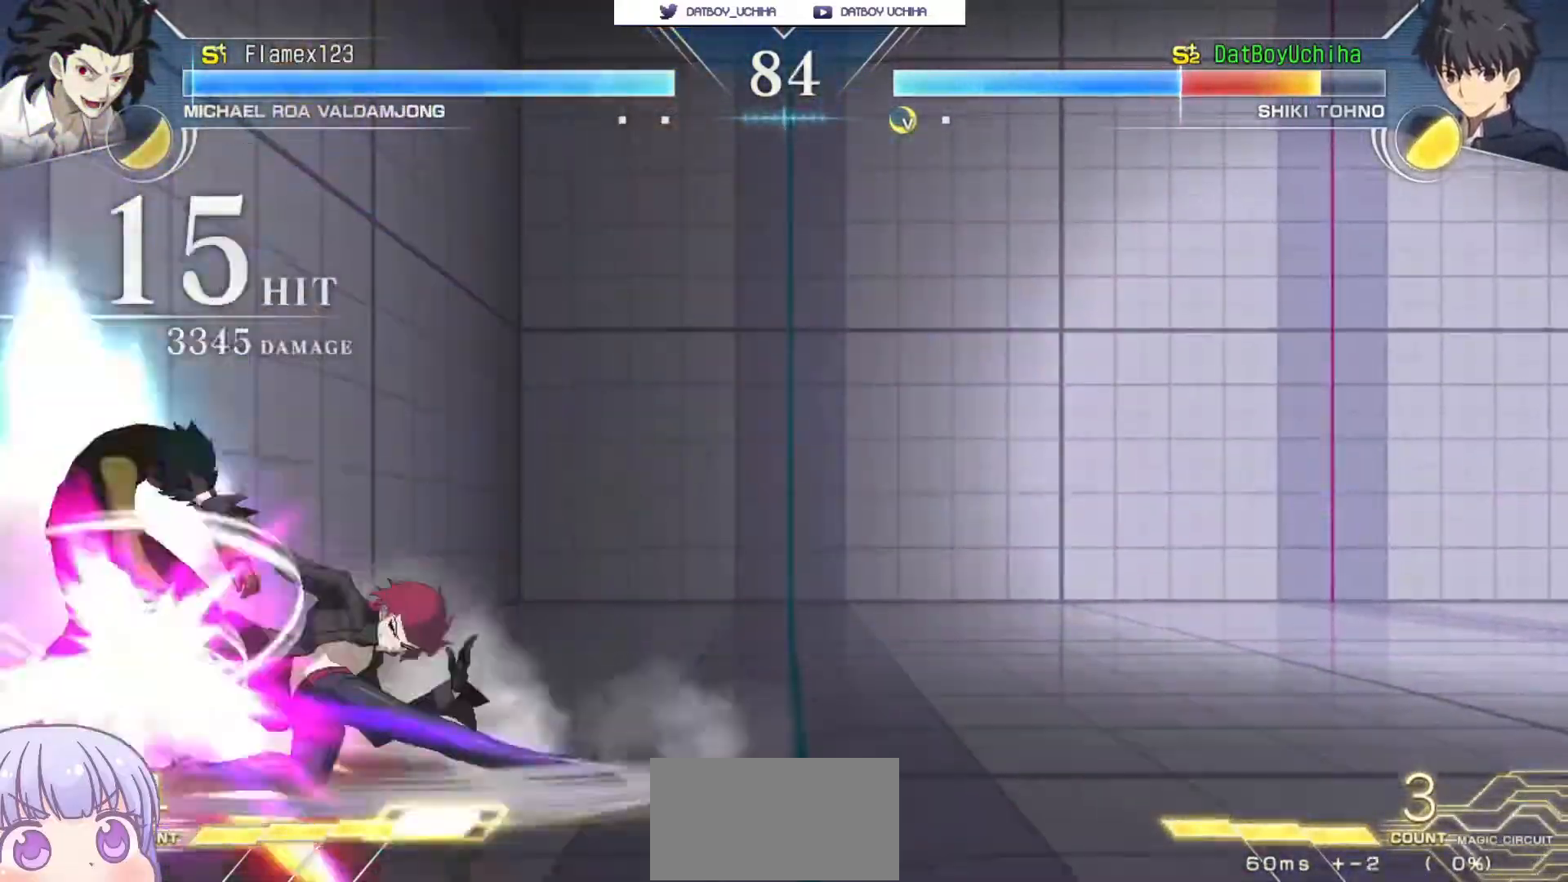
Gameplay with a controller (arcade stick); each line is a JSON object with the inputs held at the frame after it (dt_ms = milliseconds from this image to that frame). "events" lists button and stick changes between this image and that frame as [ms after this image, input, new state], when the widget could be followed in between. Not read: L3 R3.
{"dt_ms": 500, "buttons": ["SQUARE"], "left_stick": "center"}
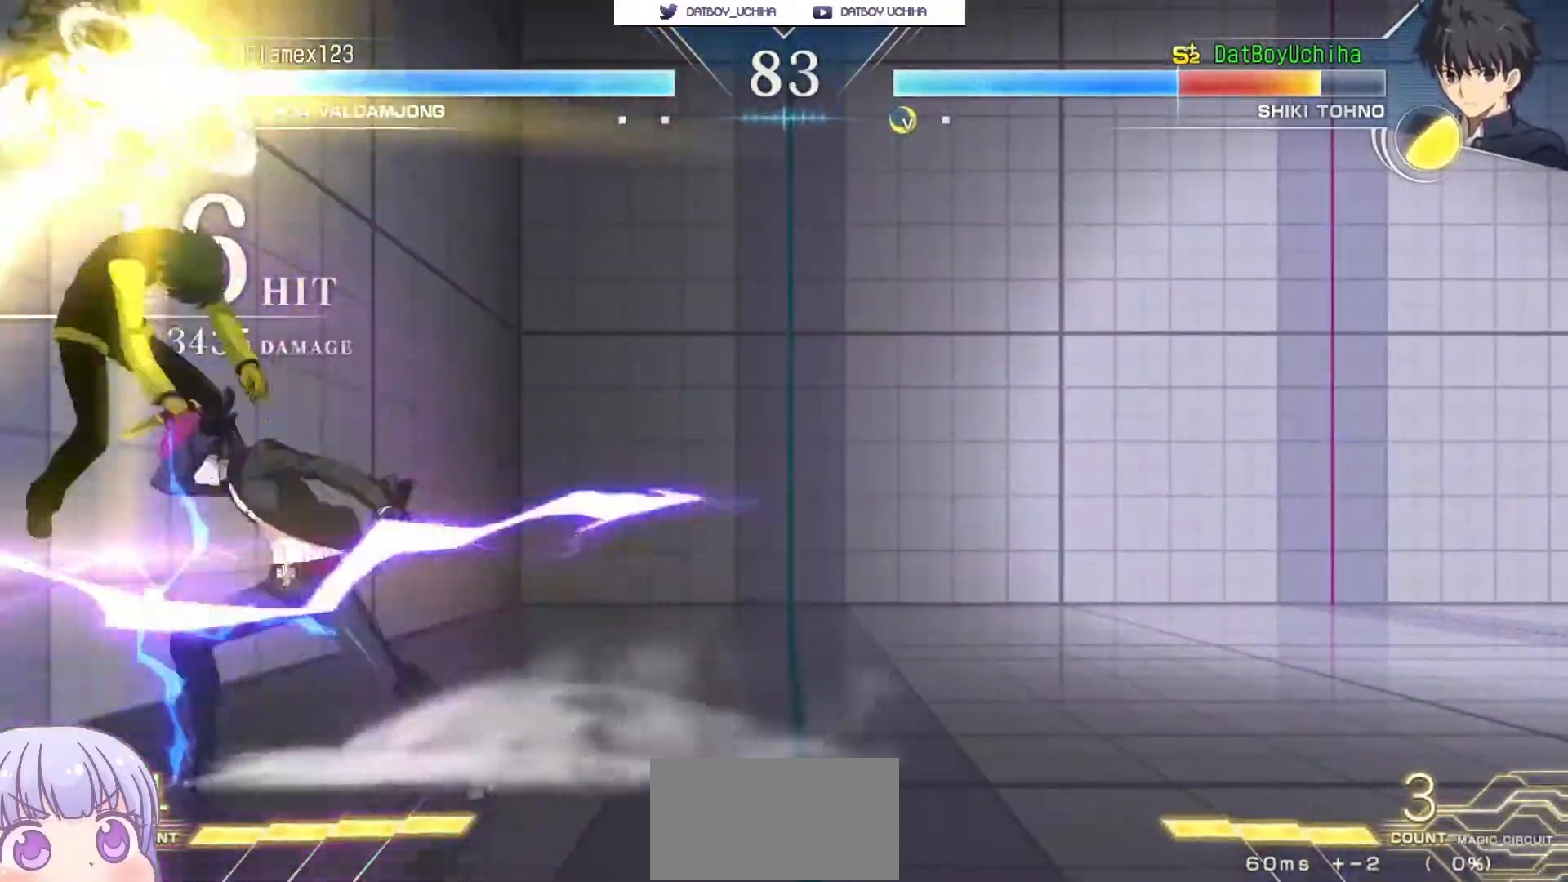
{"dt_ms": 500, "buttons": ["SQUARE"], "left_stick": "center", "events": []}
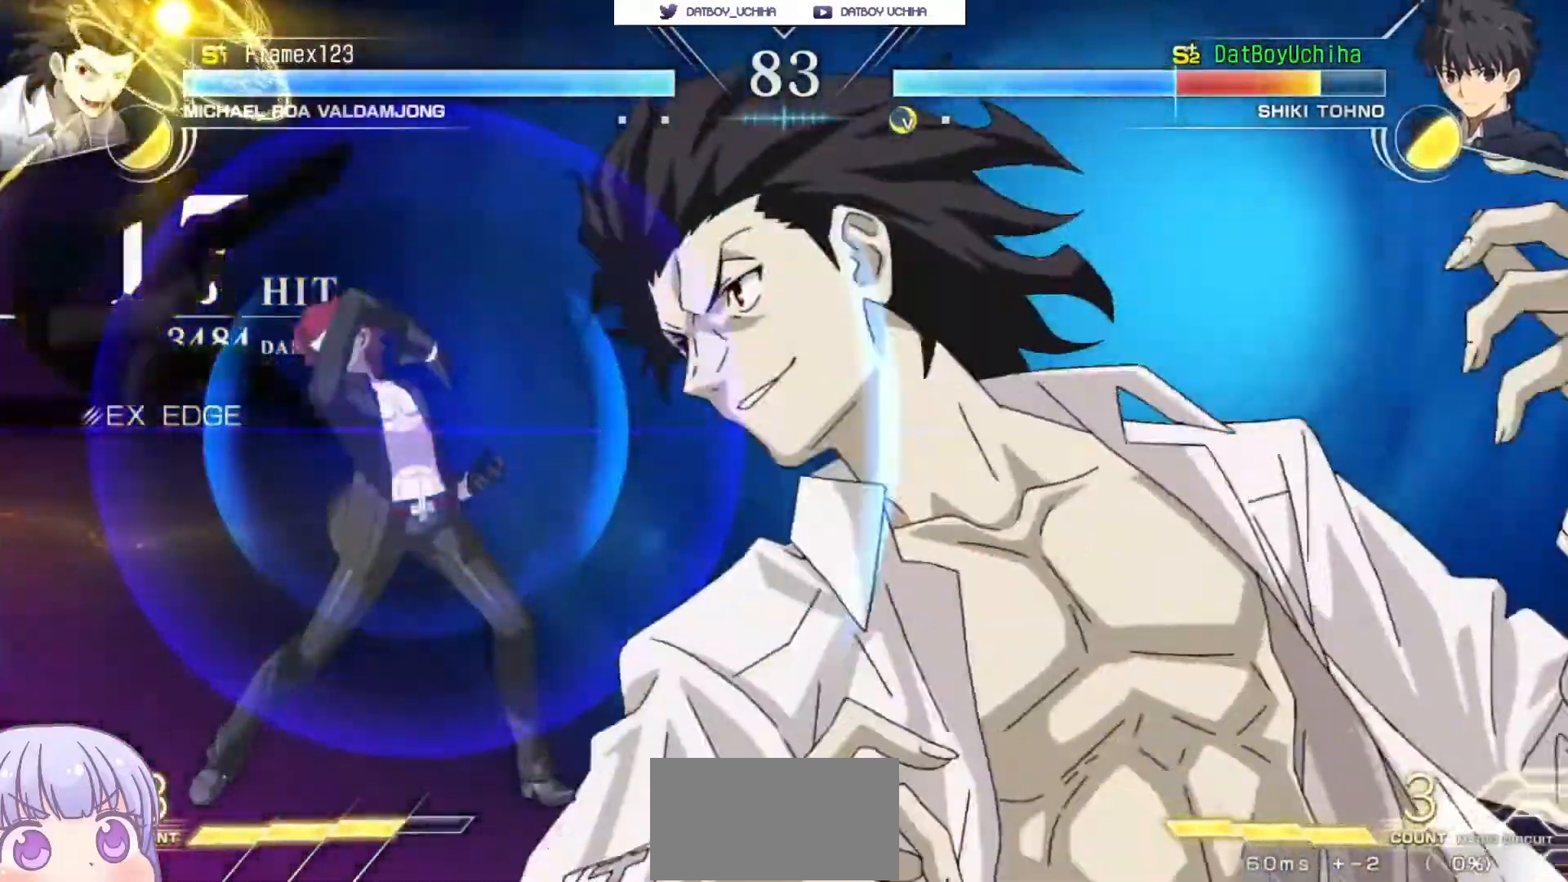
{"dt_ms": 1000, "buttons": ["SQUARE"], "left_stick": "center"}
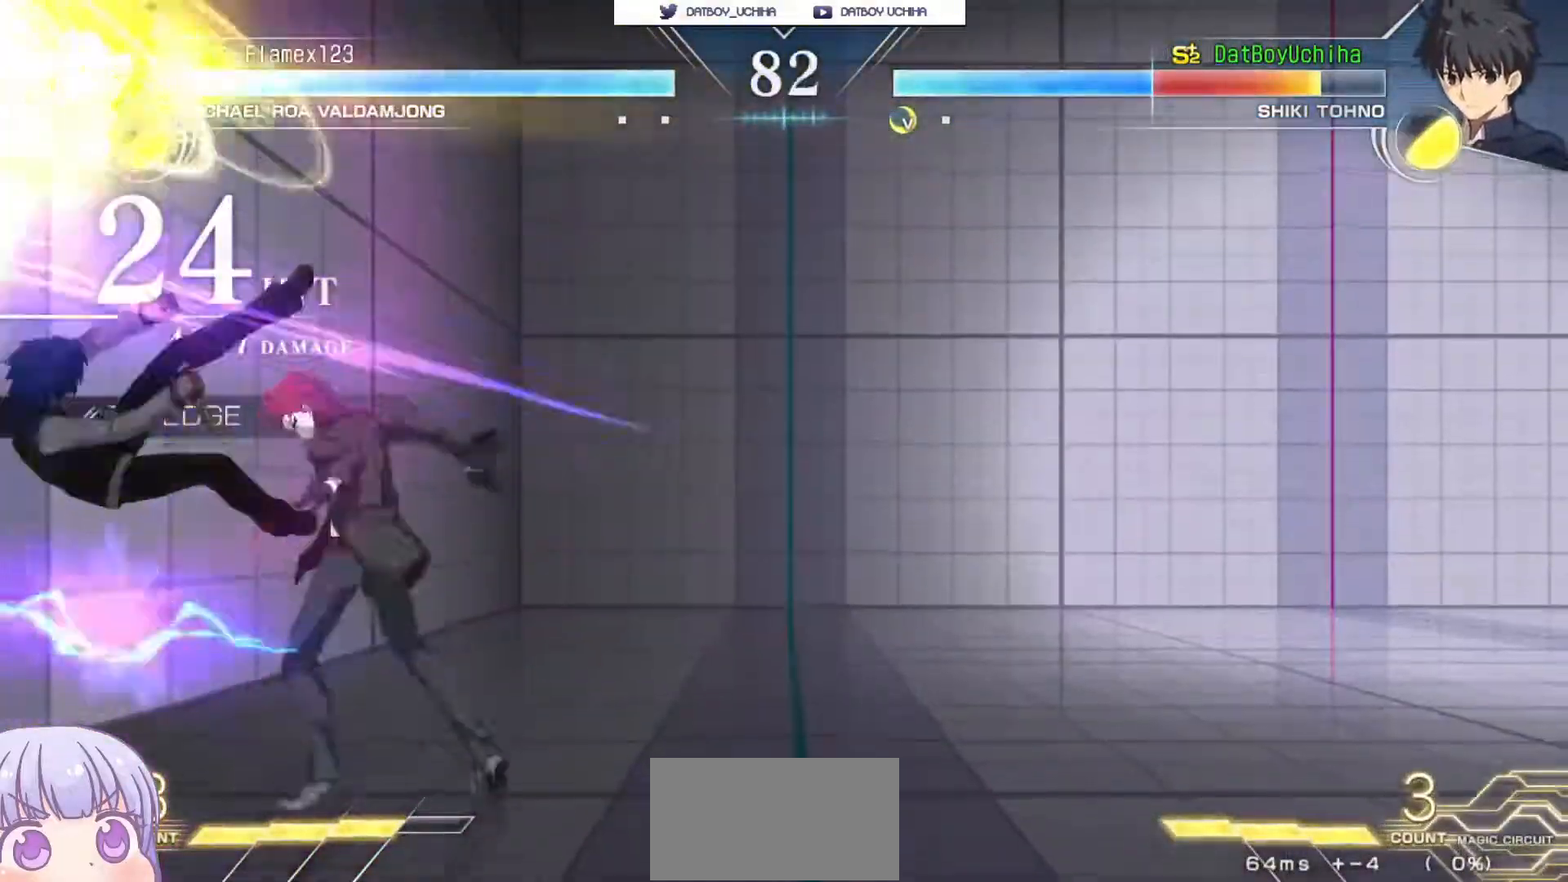
{"dt_ms": 500, "buttons": ["SQUARE"], "left_stick": "center", "events": []}
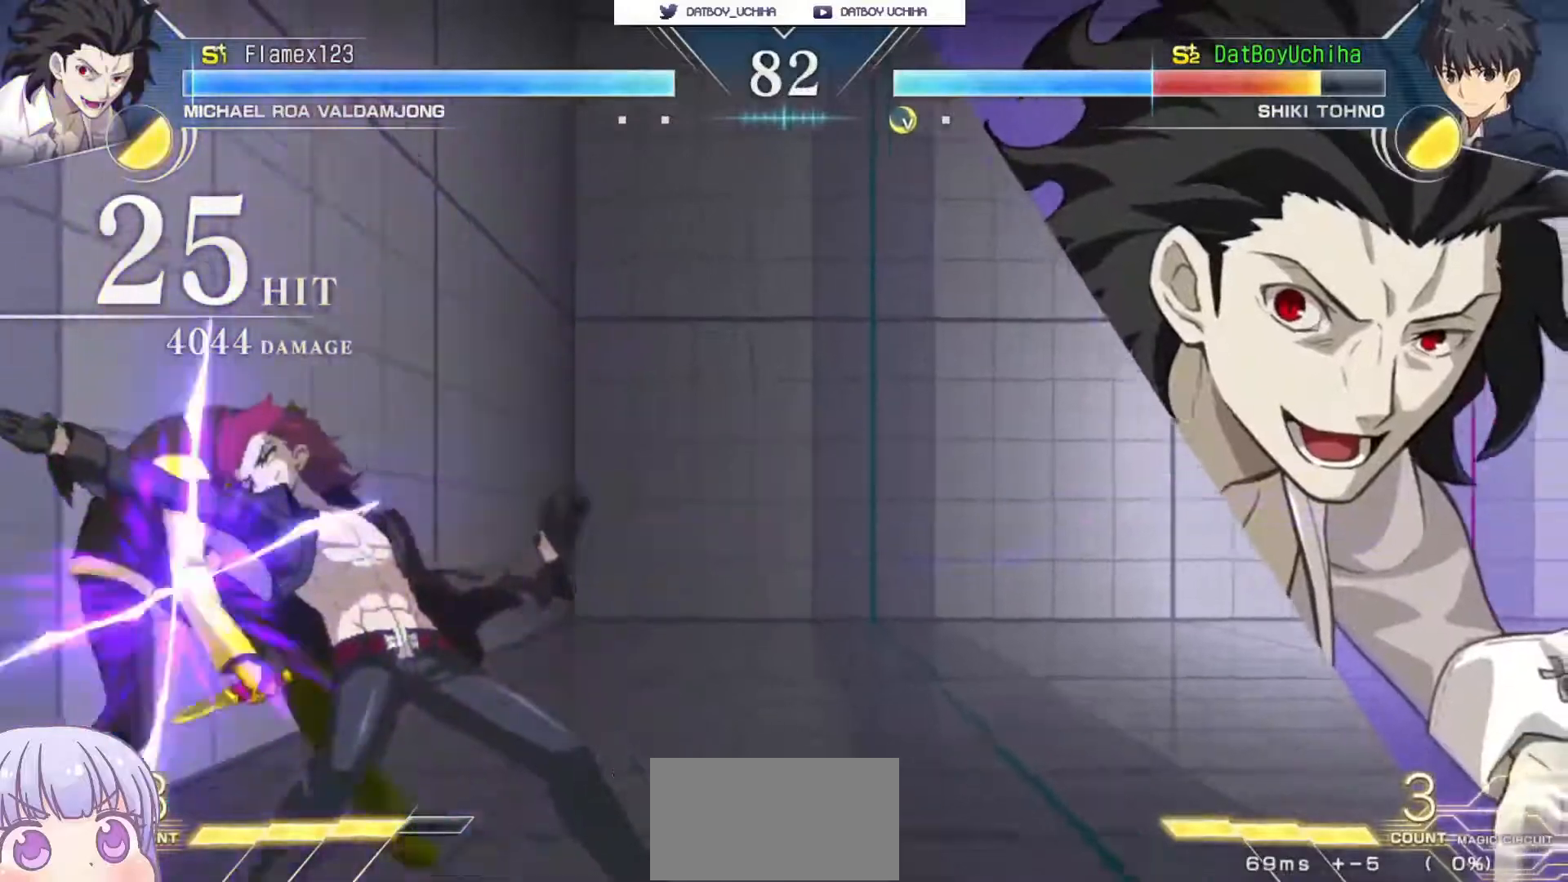
{"dt_ms": 500, "buttons": ["SQUARE"], "left_stick": "center"}
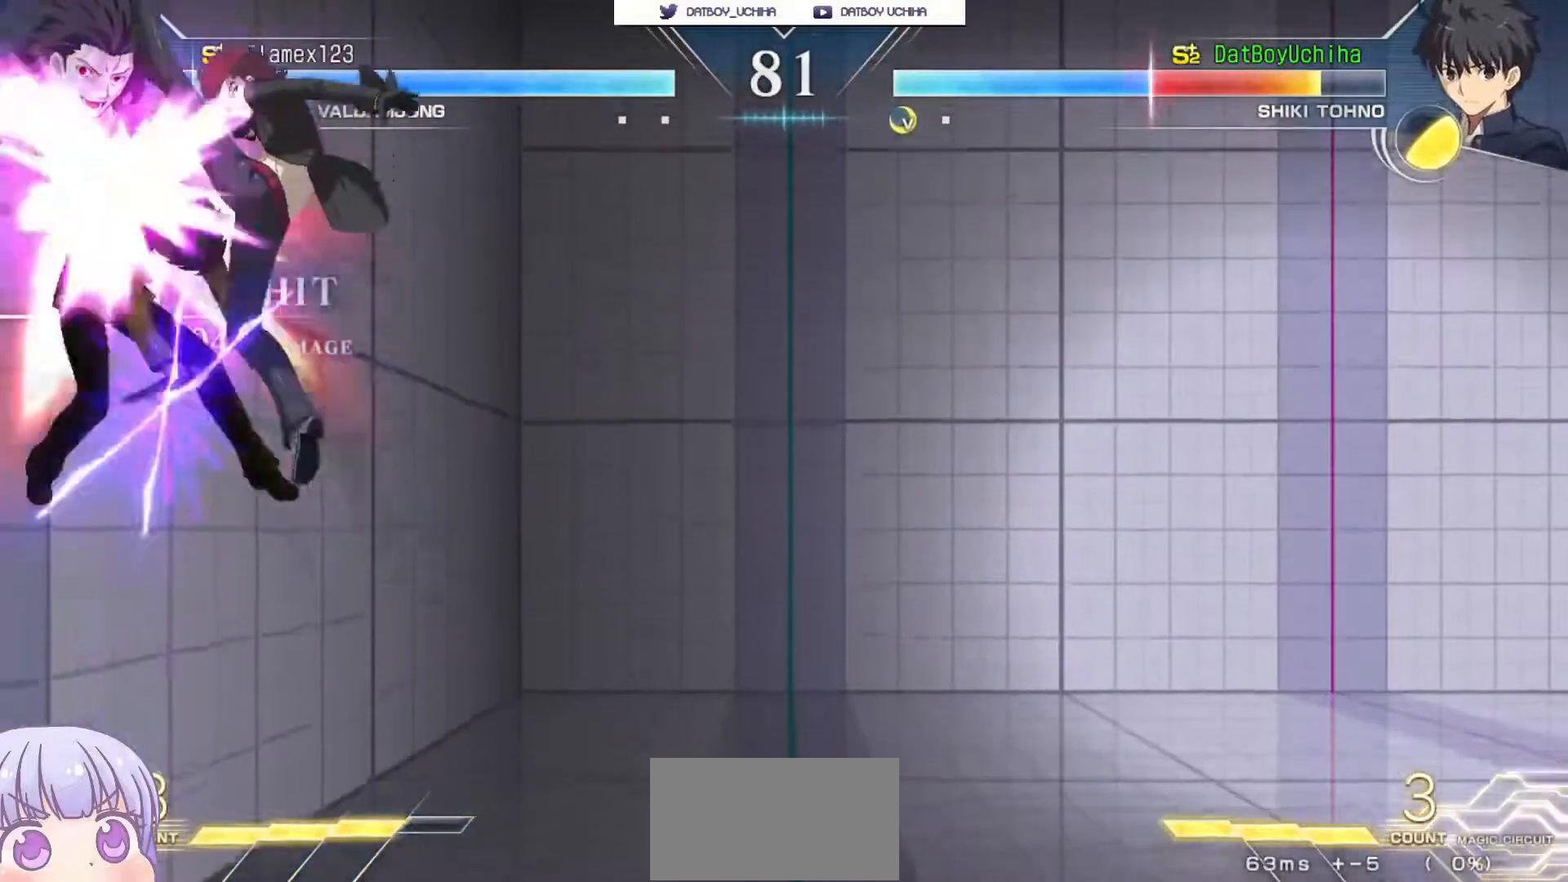
{"dt_ms": 500, "buttons": ["SQUARE"], "left_stick": "center", "events": []}
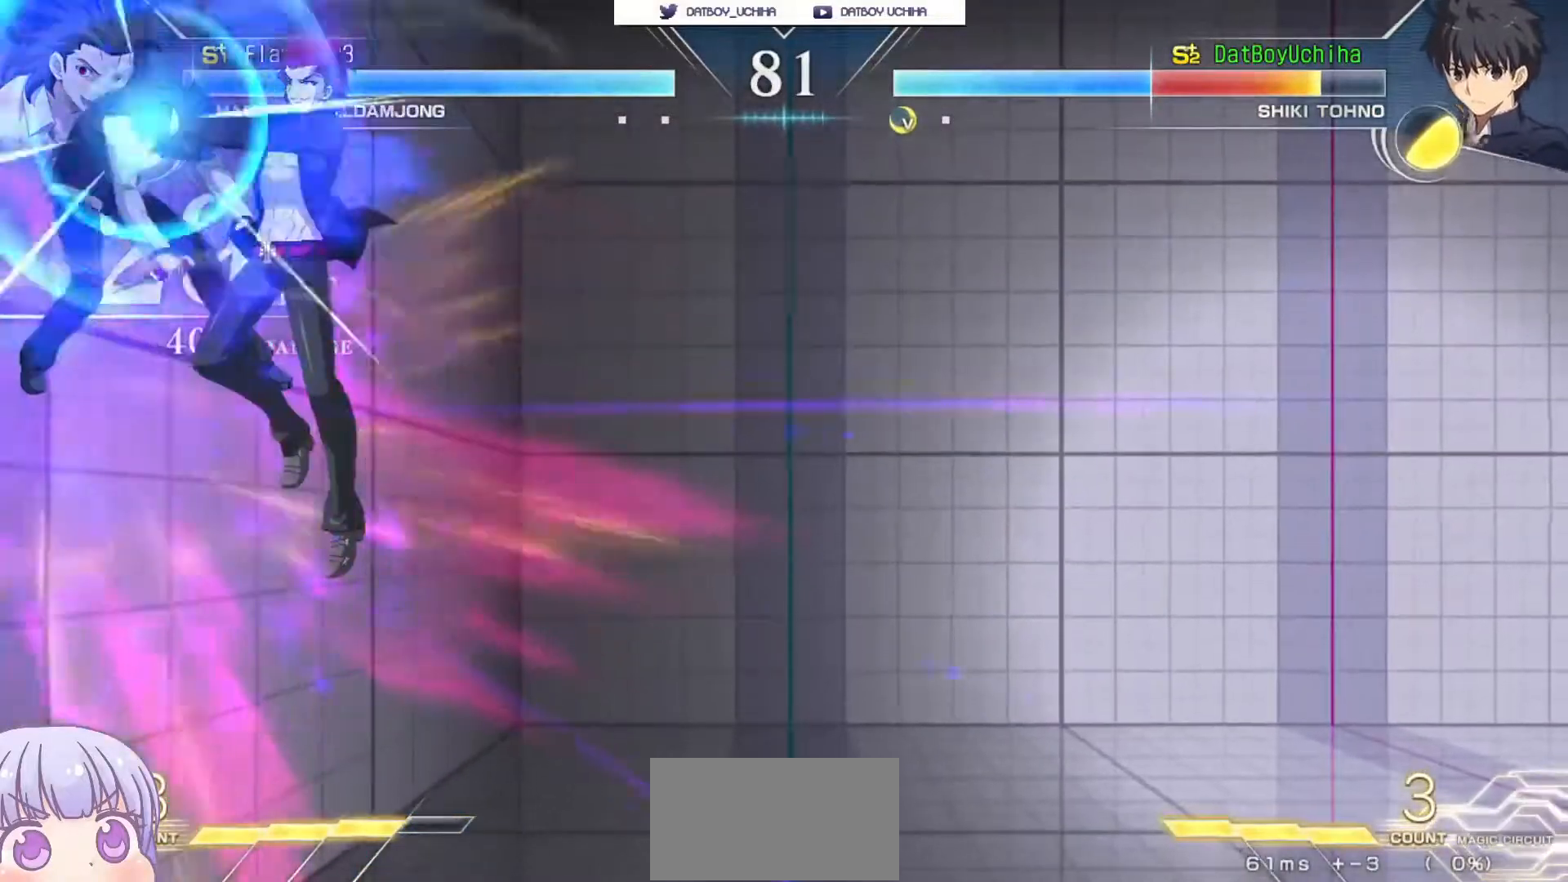
{"dt_ms": 500, "buttons": ["SQUARE"], "left_stick": "center", "events": []}
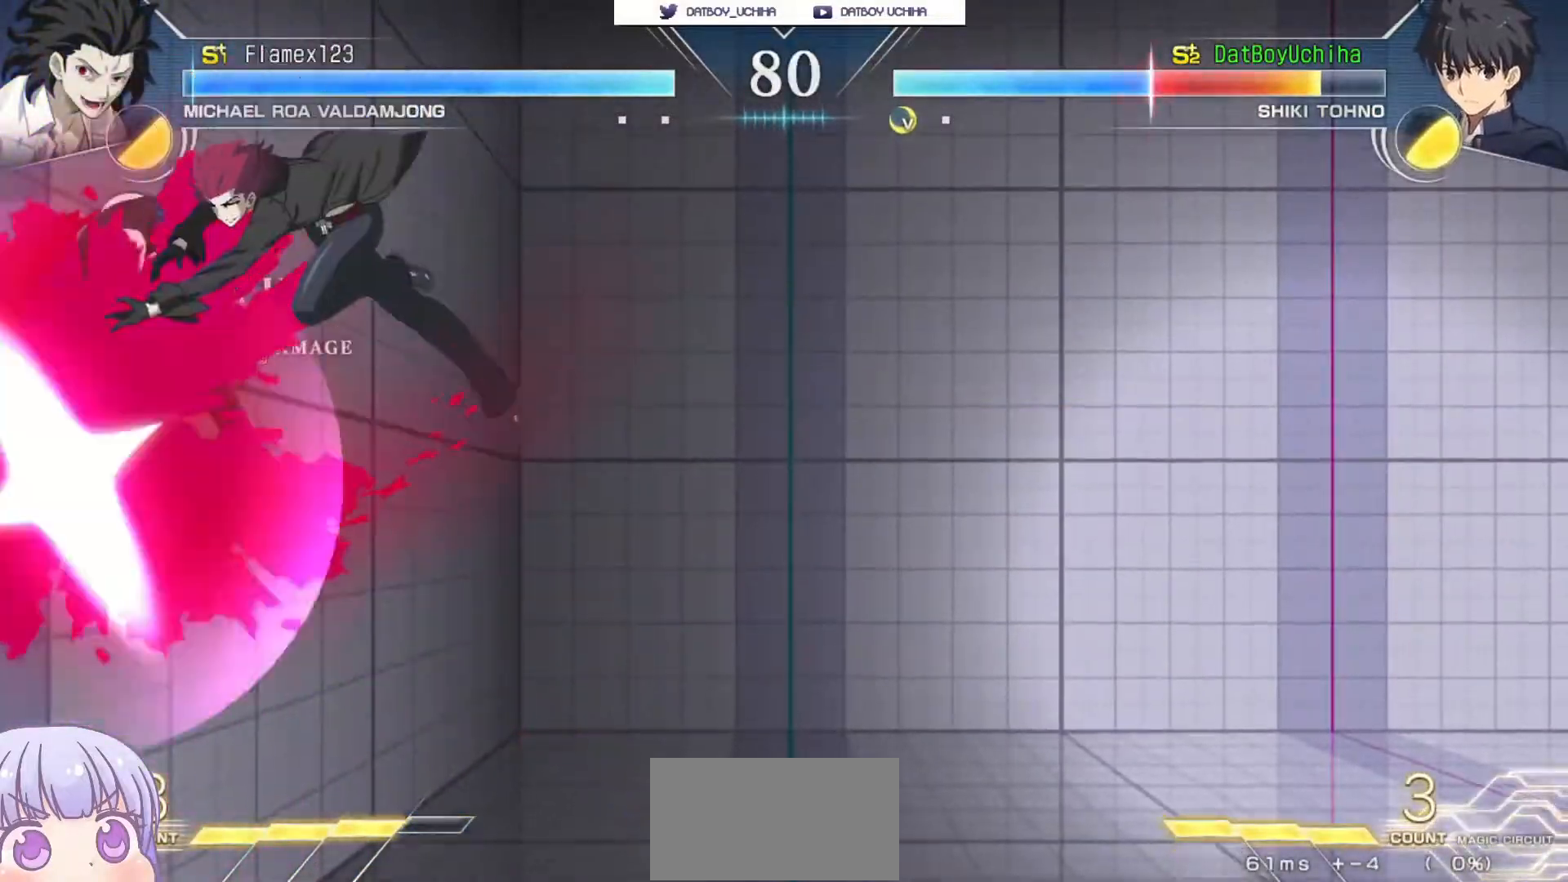
{"dt_ms": 500, "buttons": ["SQUARE"], "left_stick": "center", "events": []}
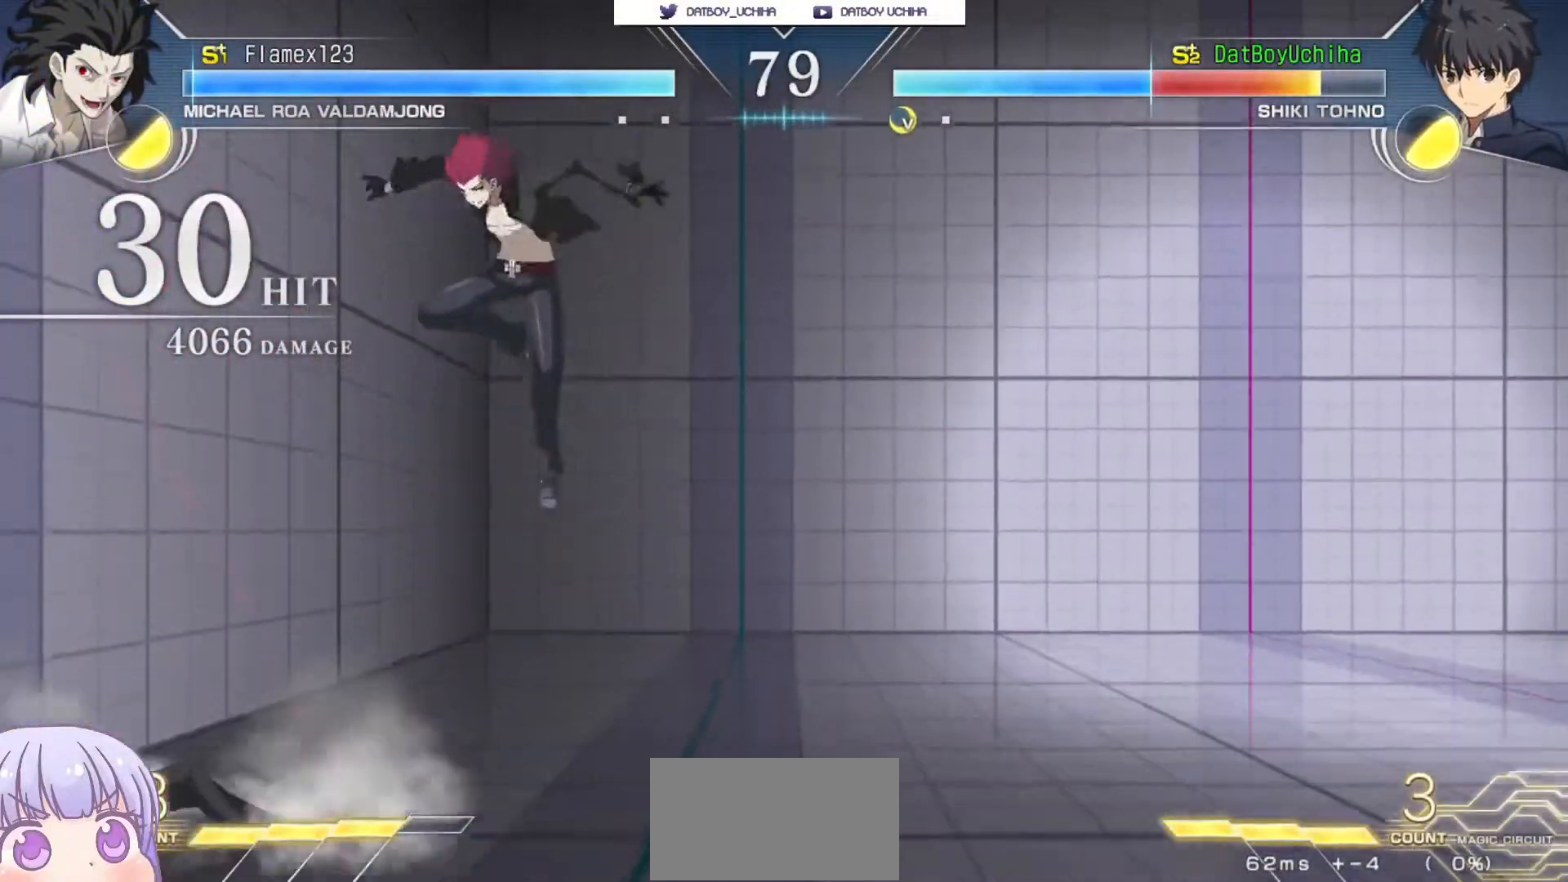
{"dt_ms": 1000, "buttons": ["CROSS"], "left_stick": "center"}